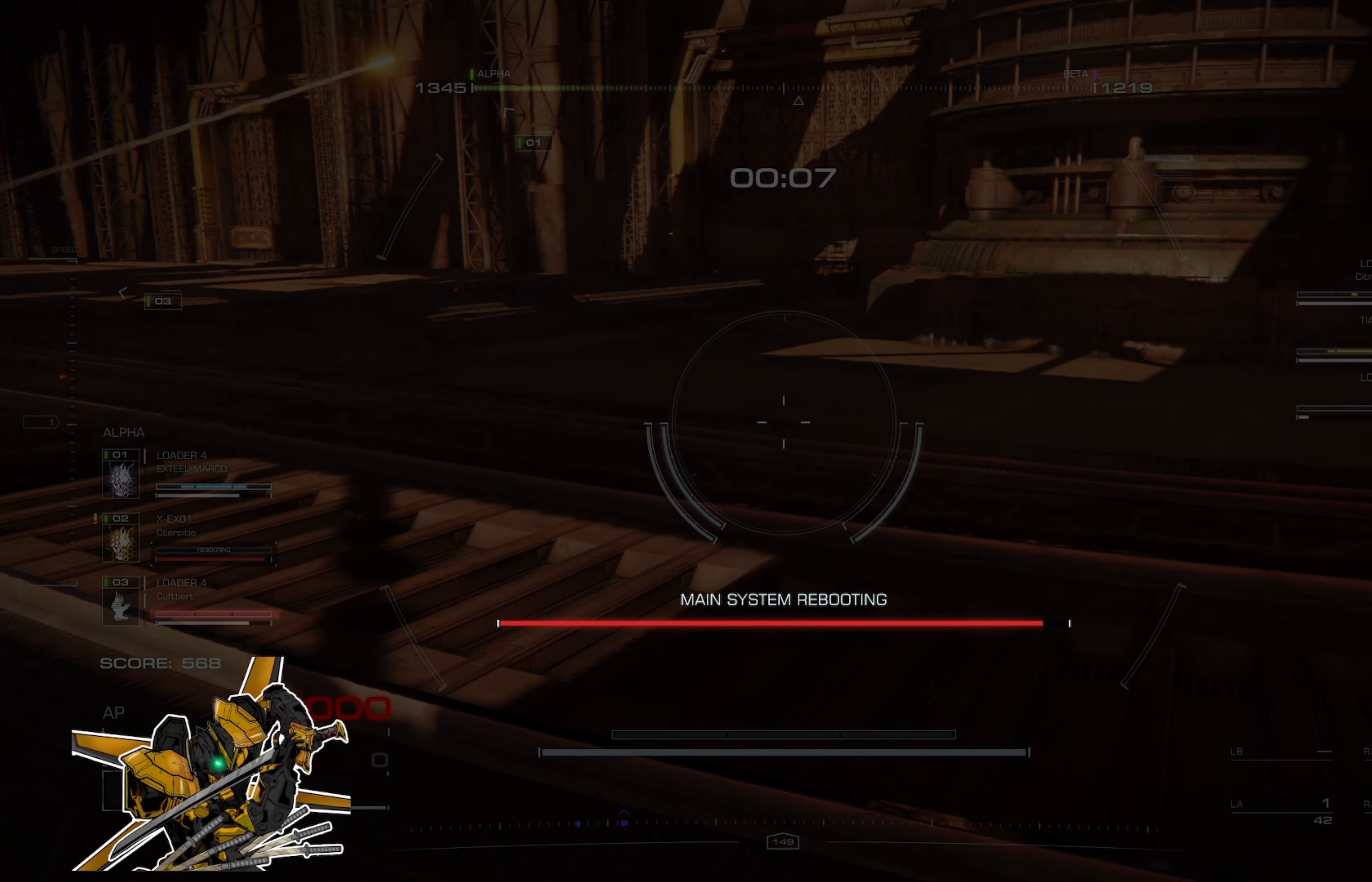
Gameplay with a controller (Xbox layout); each line is a JSON object with the inputs held at the frame after it. "events" lists button and stick changes between this image and that frame as [ms after this image, input, new state], when the widget could be followed in between. Not read: SHARE.
{"buttons": [], "left_stick": "center", "right_stick": "center", "events": [[117, "L1", "down"], [150, "L1", "up"], [250, "A", "down"], [317, "A", "up"]]}
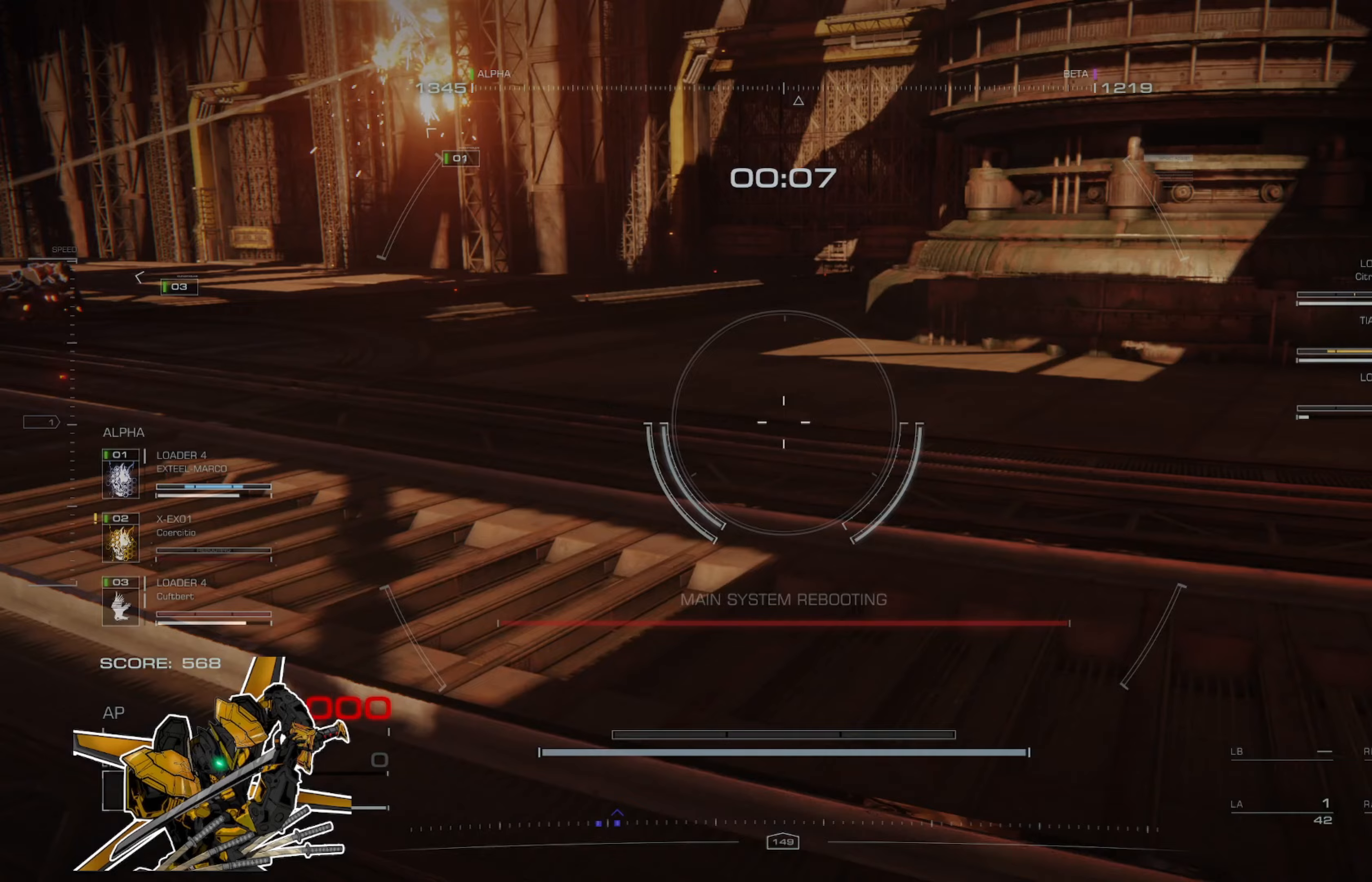
{"buttons": [], "left_stick": "center", "right_stick": "center", "events": []}
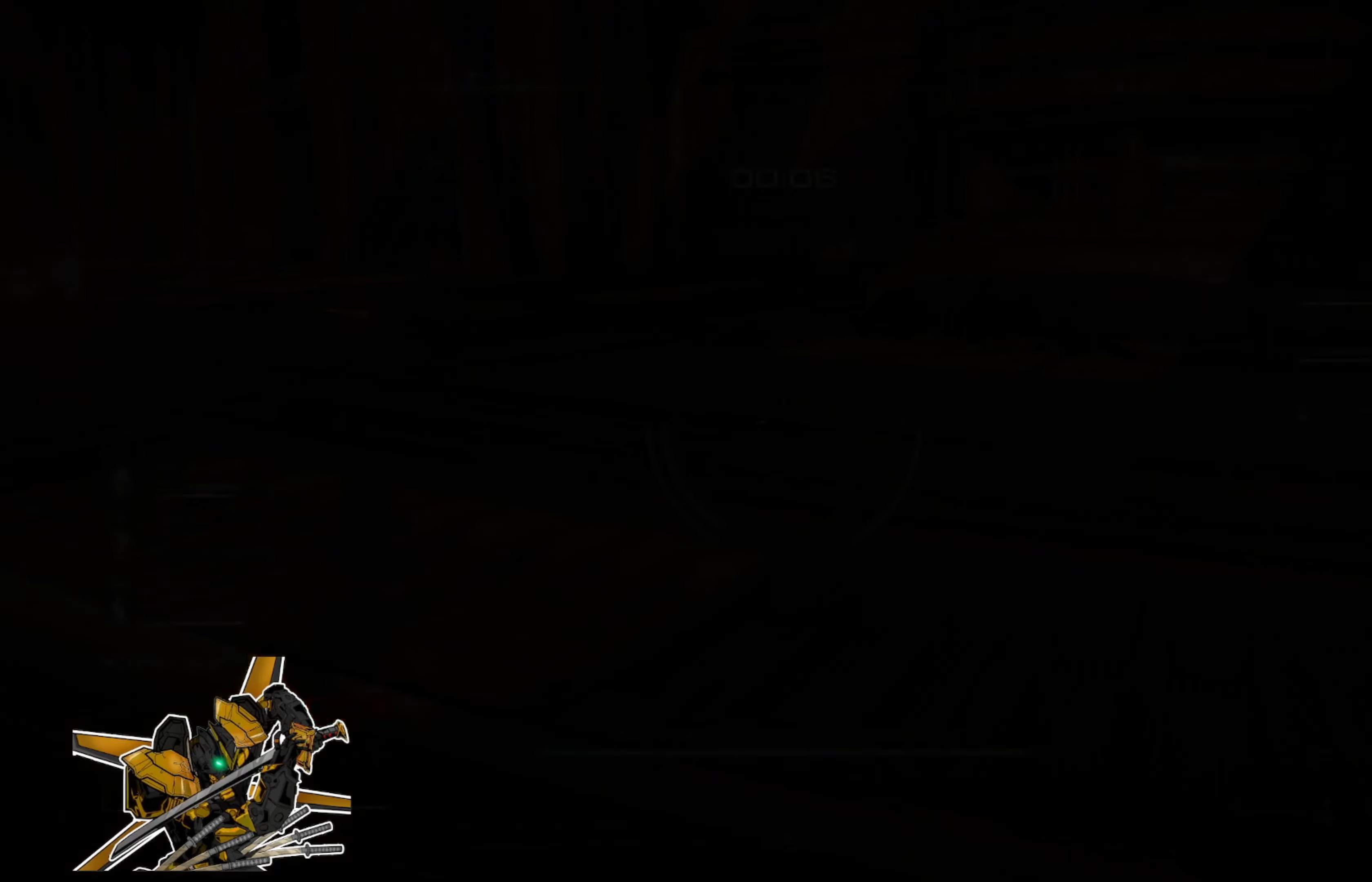
{"buttons": [], "left_stick": "up", "right_stick": "center", "events": [[384, "left_stick", "up"]]}
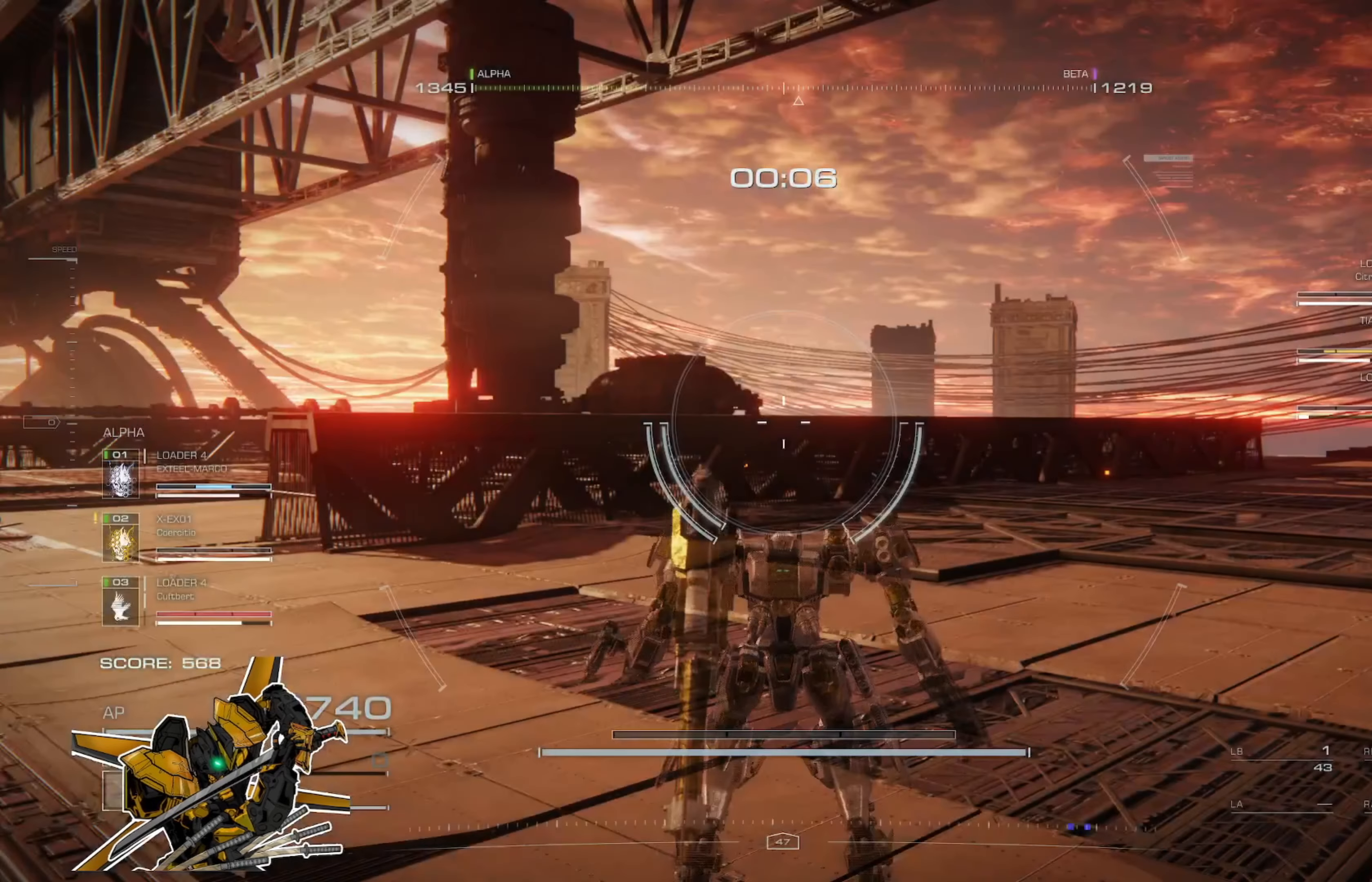
{"buttons": [], "left_stick": "up", "right_stick": "right", "events": [[50, "right_stick", "left"], [283, "right_stick", "right"]]}
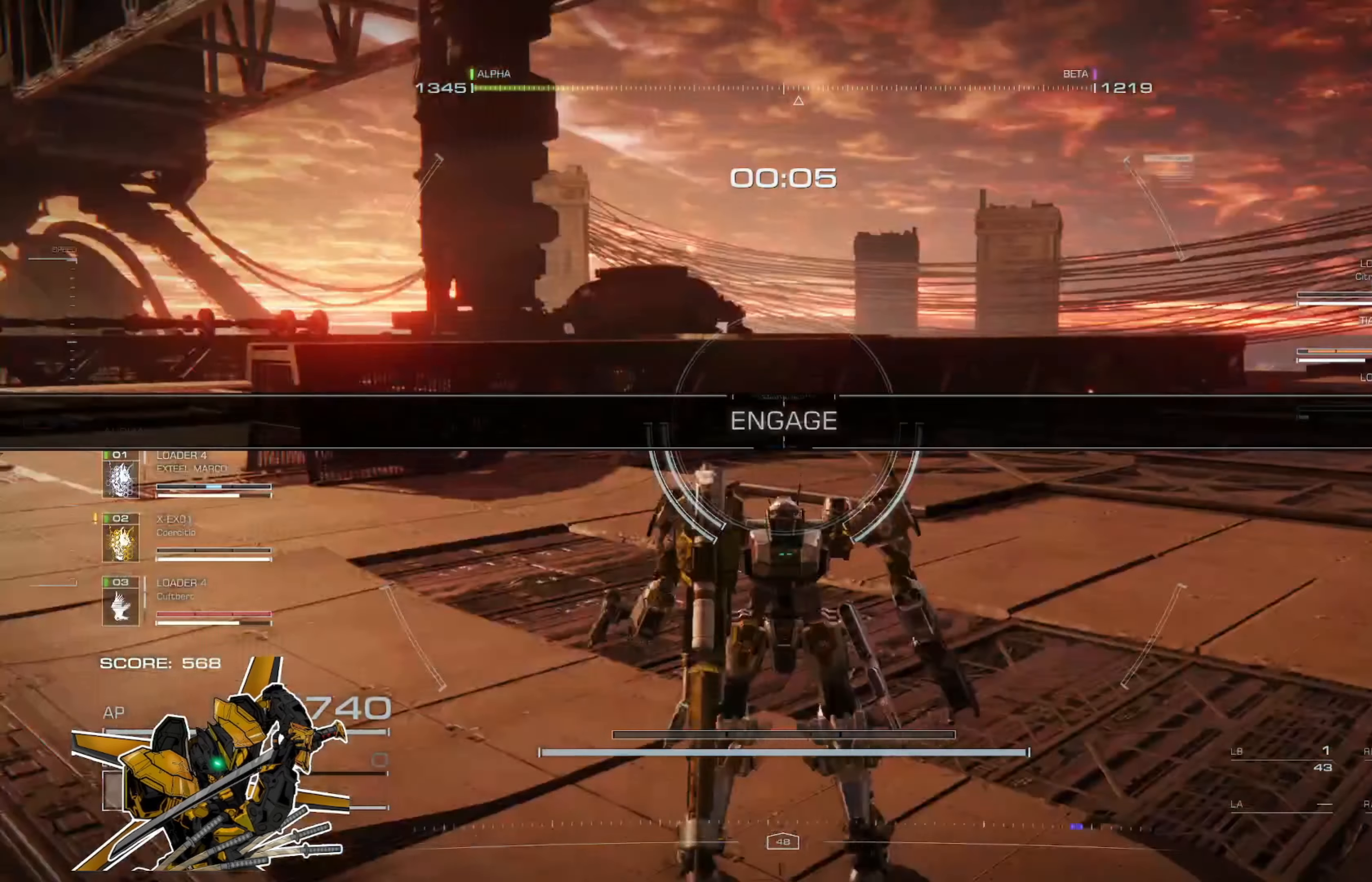
{"buttons": [], "left_stick": "up", "right_stick": "left", "events": [[217, "right_stick", "center"], [484, "right_stick", "left"]]}
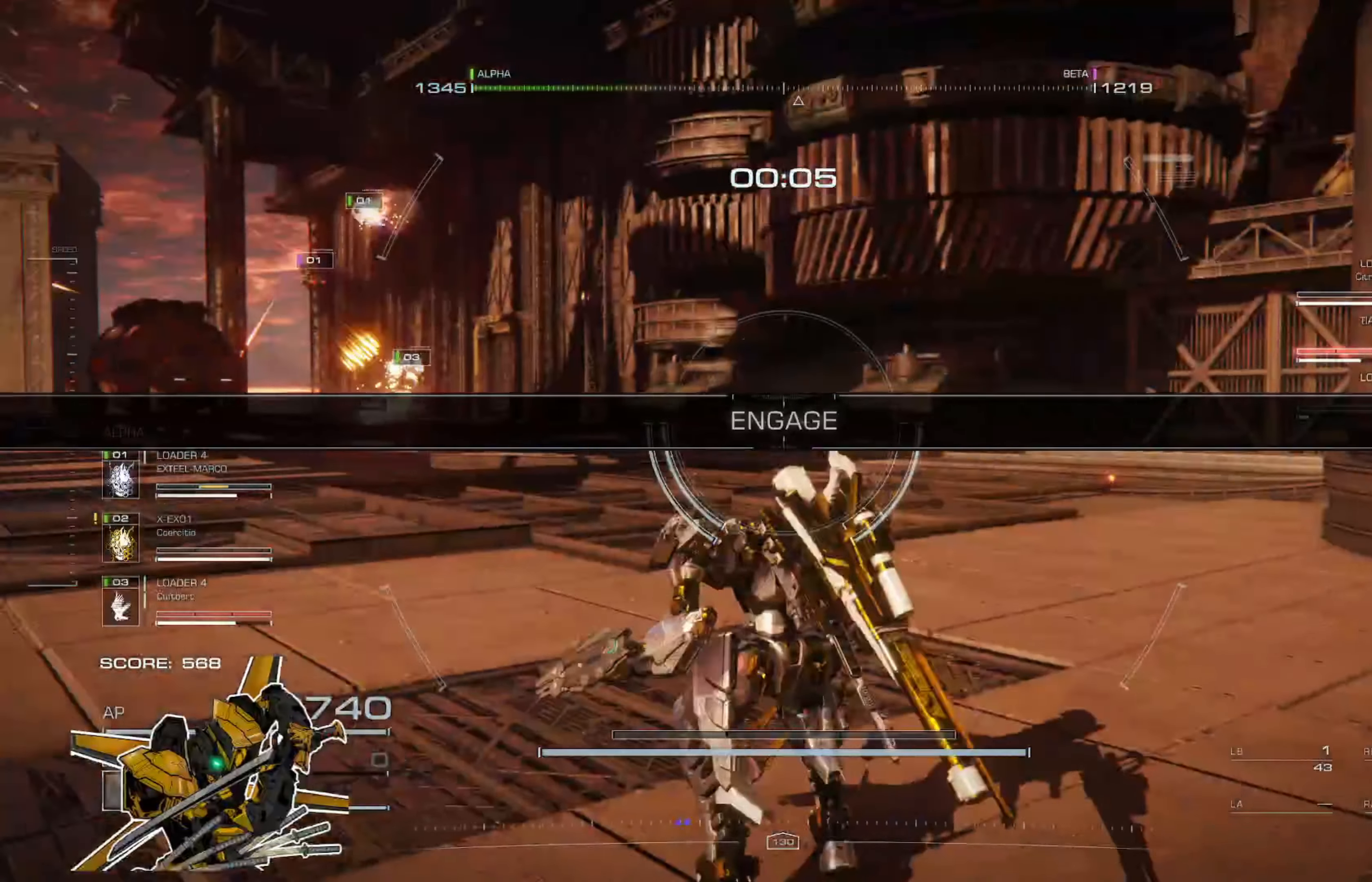
{"buttons": [], "left_stick": "up", "right_stick": "center", "events": [[83, "right_stick", "center"], [116, "L3", "down"], [250, "L3", "up"]]}
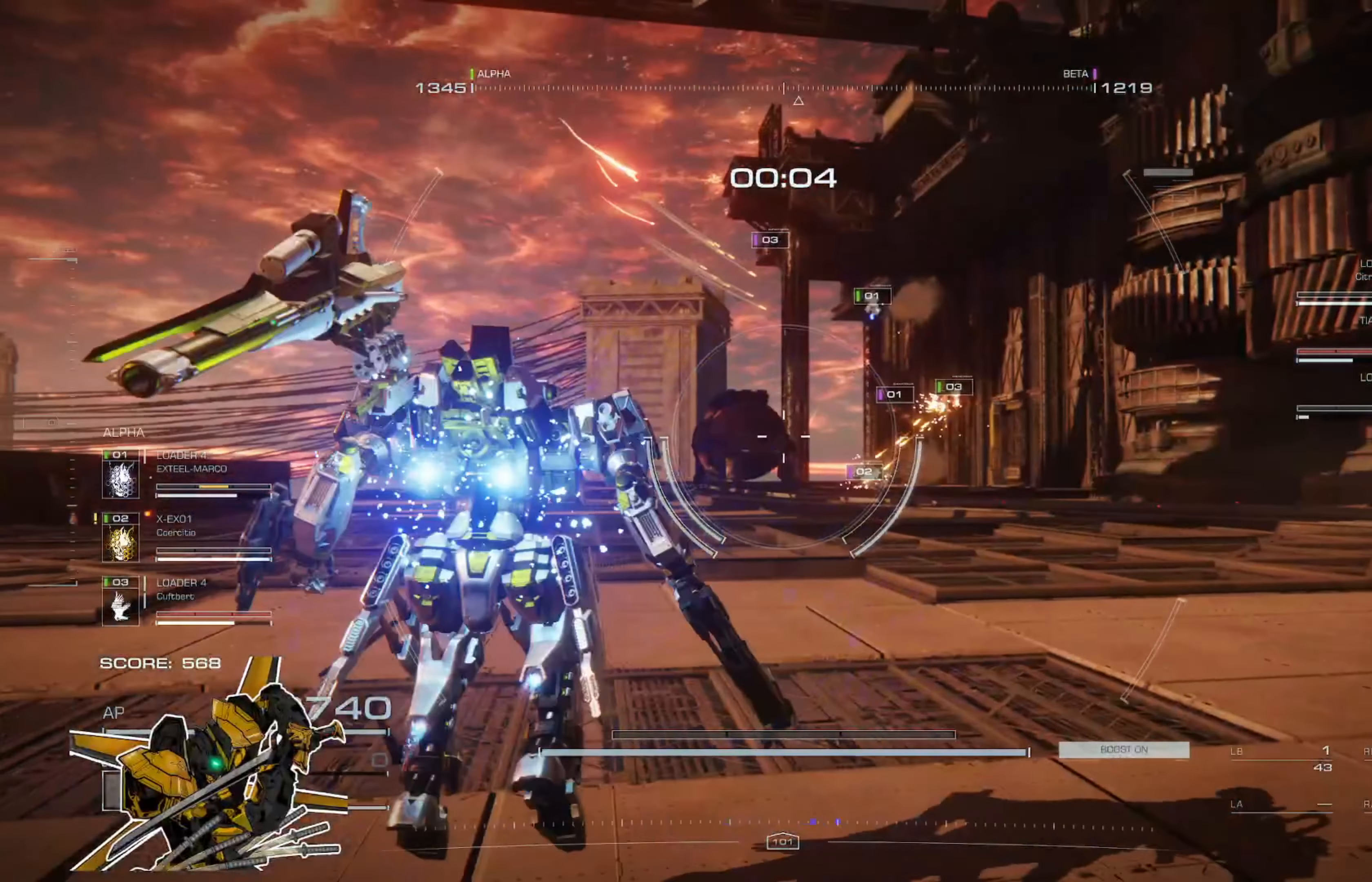
{"buttons": [], "left_stick": "up", "right_stick": "center", "events": []}
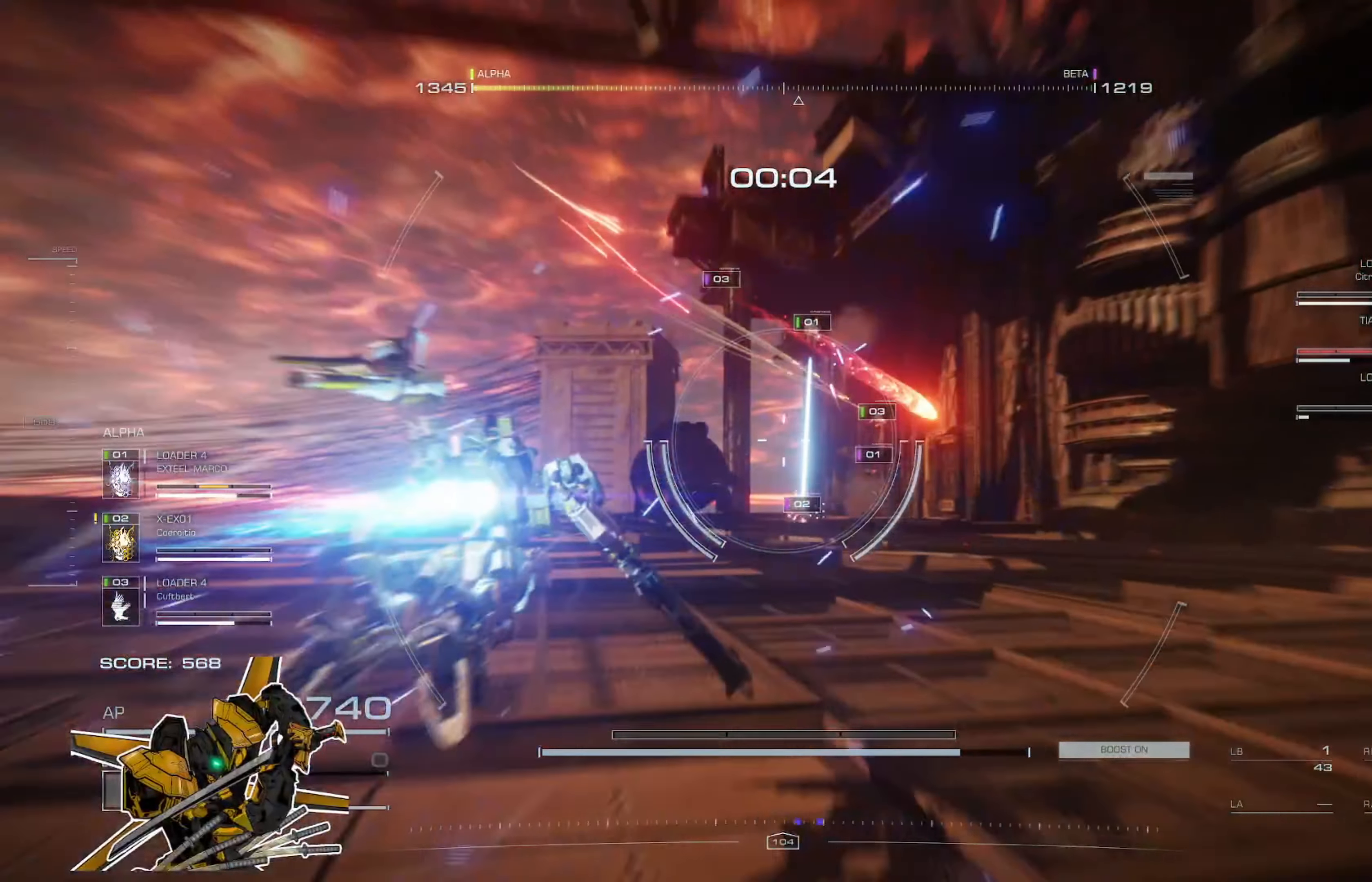
{"buttons": [], "left_stick": "center", "right_stick": "center", "events": [[50, "left_stick", "center"], [250, "right_stick", "up"], [350, "right_stick", "center"]]}
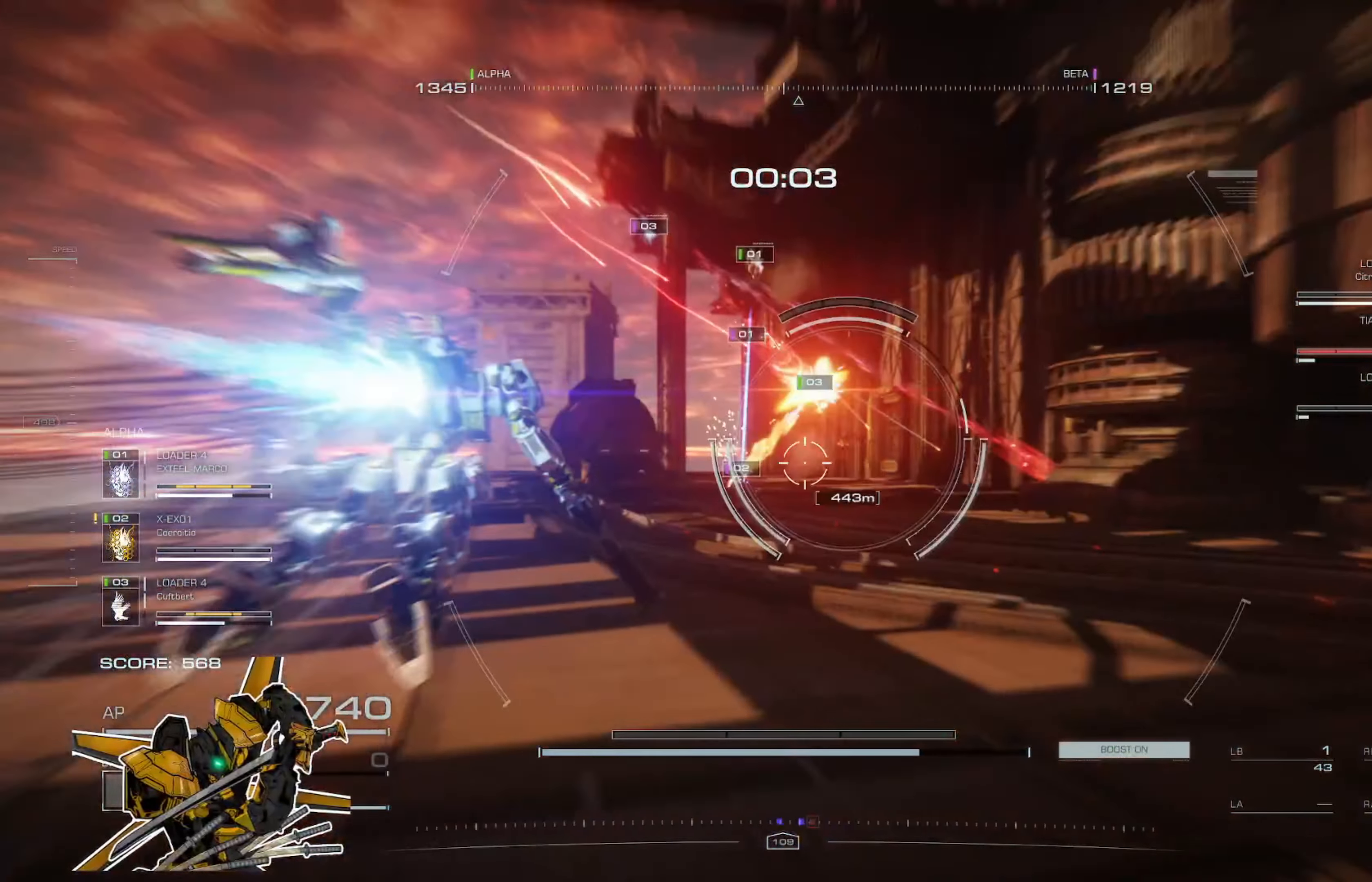
{"buttons": [], "left_stick": "center", "right_stick": "up-left", "events": [[250, "right_stick", "up-left"]]}
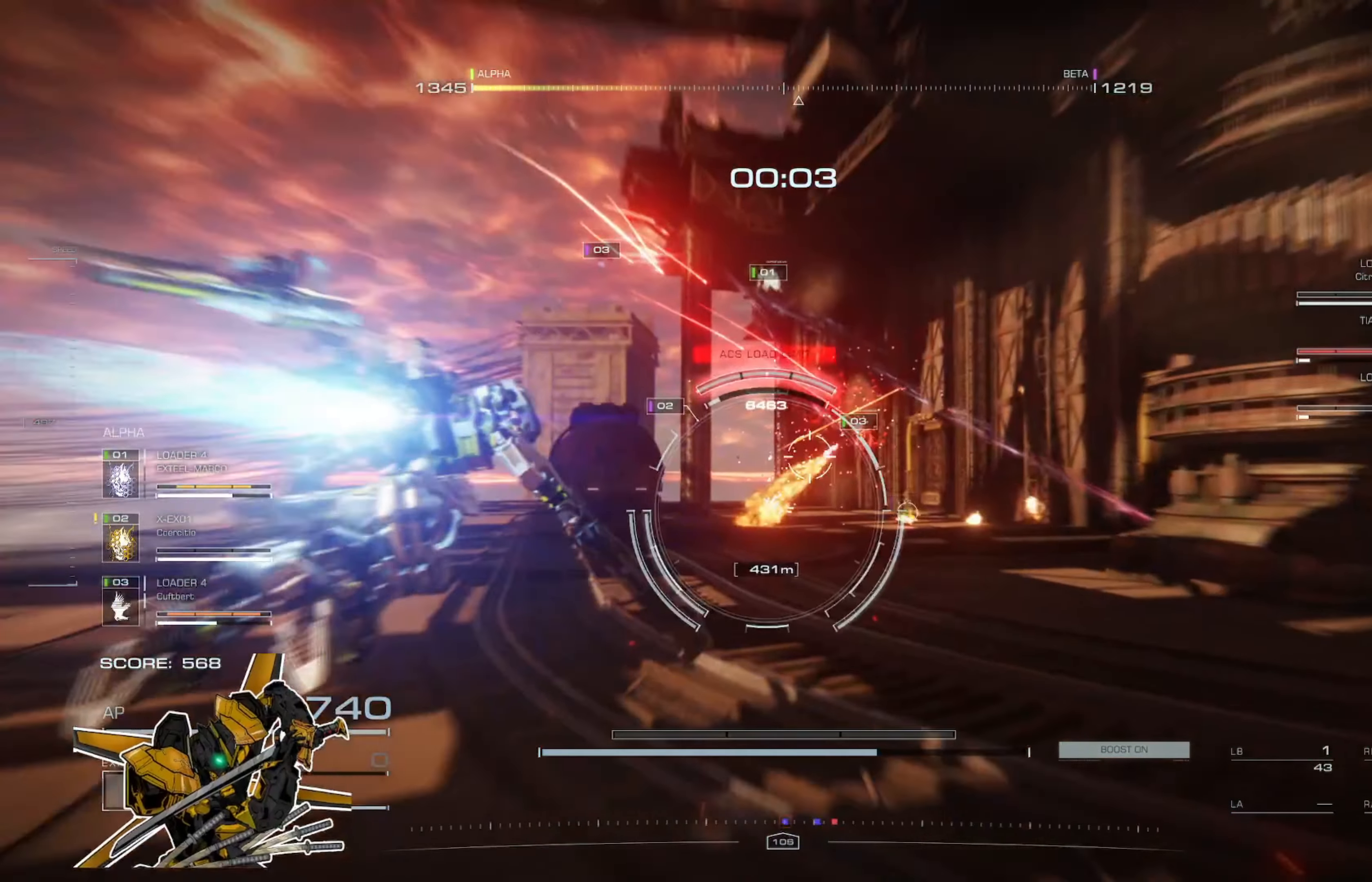
{"buttons": [], "left_stick": "center", "right_stick": "center", "events": [[217, "right_stick", "center"]]}
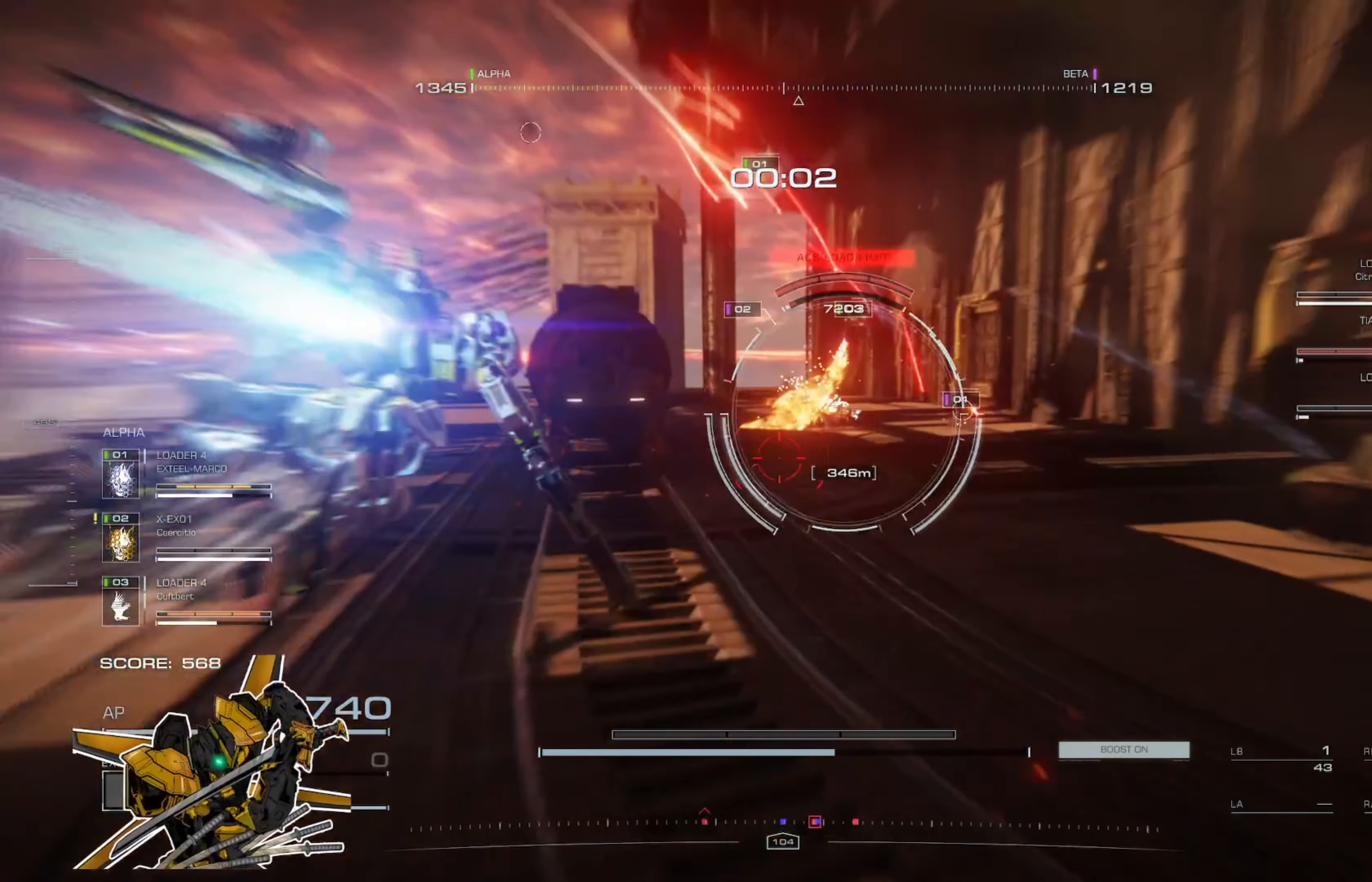
{"buttons": [], "left_stick": "center", "right_stick": "up-left", "events": [[66, "right_stick", "up-left"]]}
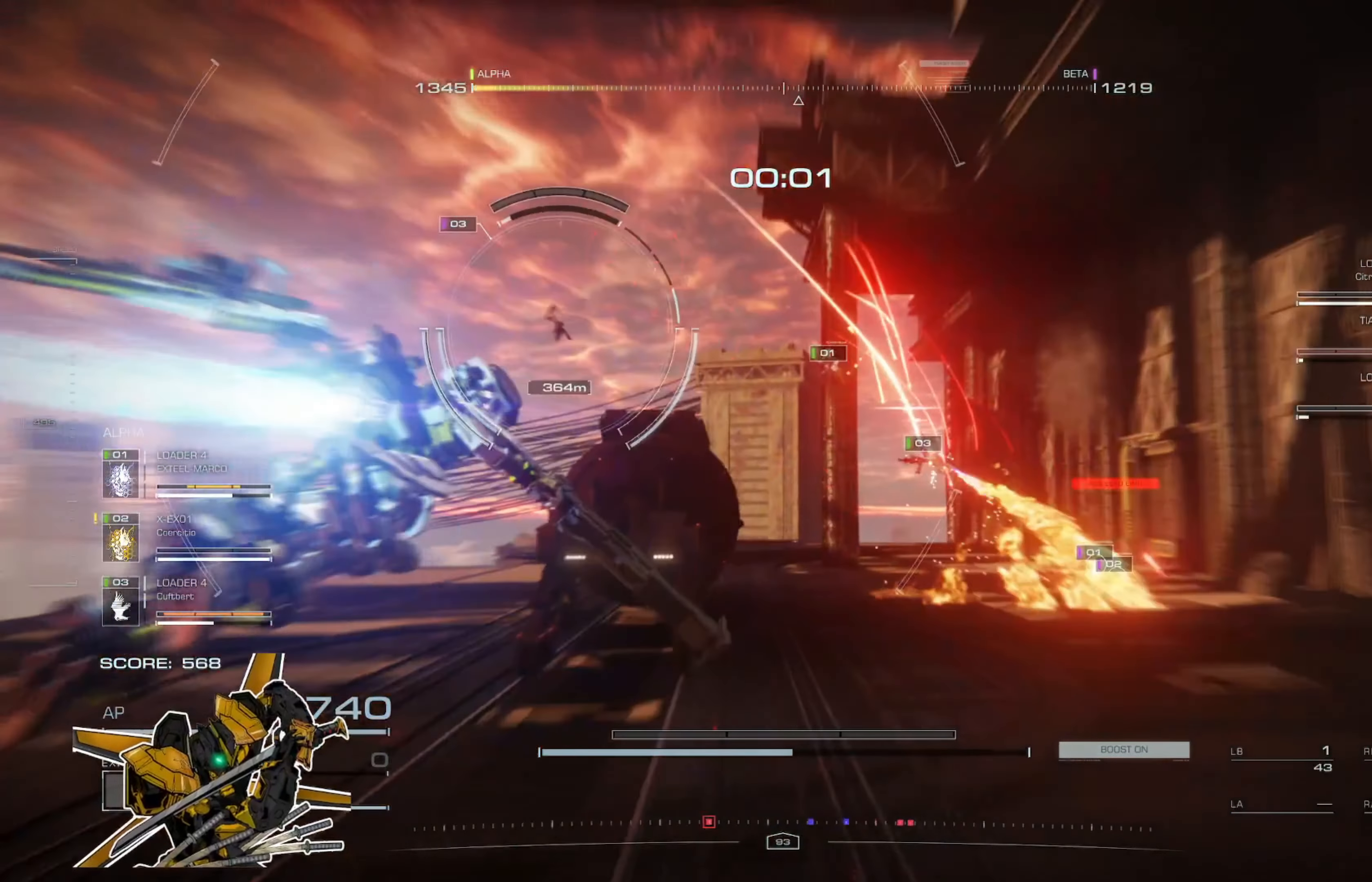
{"buttons": [], "left_stick": "left", "right_stick": "center", "events": [[200, "right_stick", "center"], [367, "left_stick", "left"]]}
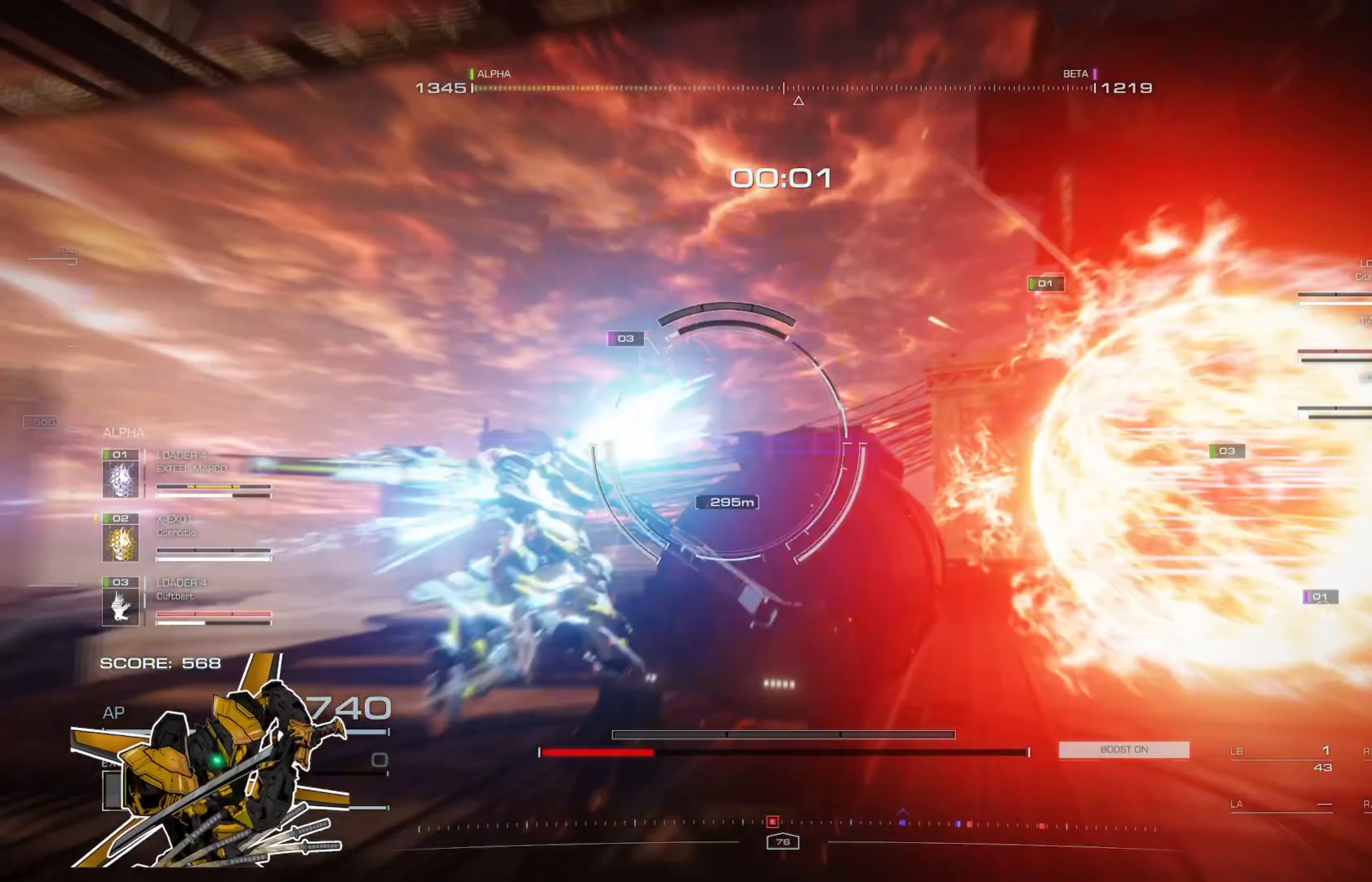
{"buttons": [], "left_stick": "center", "right_stick": "center", "events": [[167, "left_stick", "center"]]}
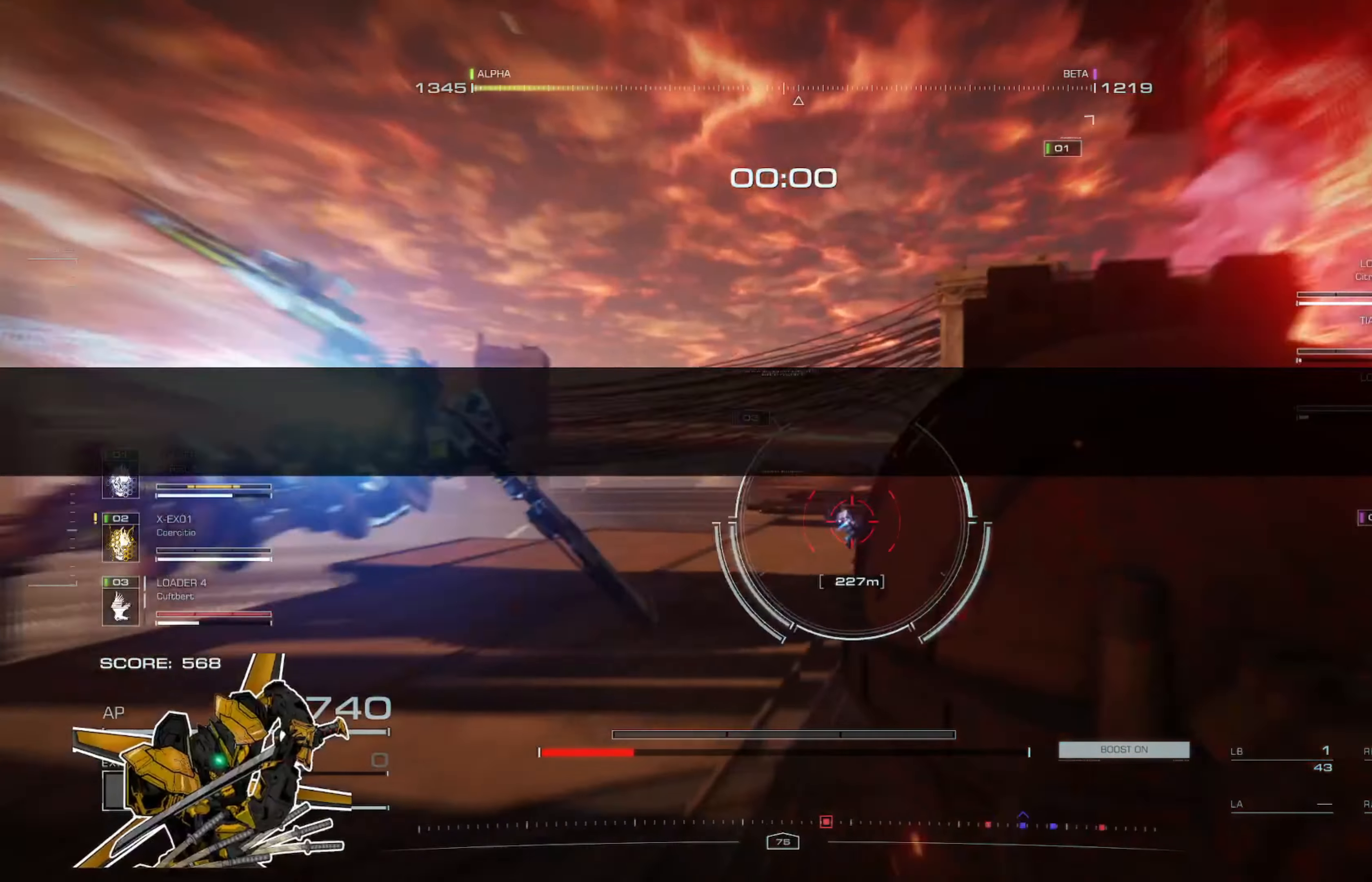
{"buttons": [], "left_stick": "center", "right_stick": "center", "events": []}
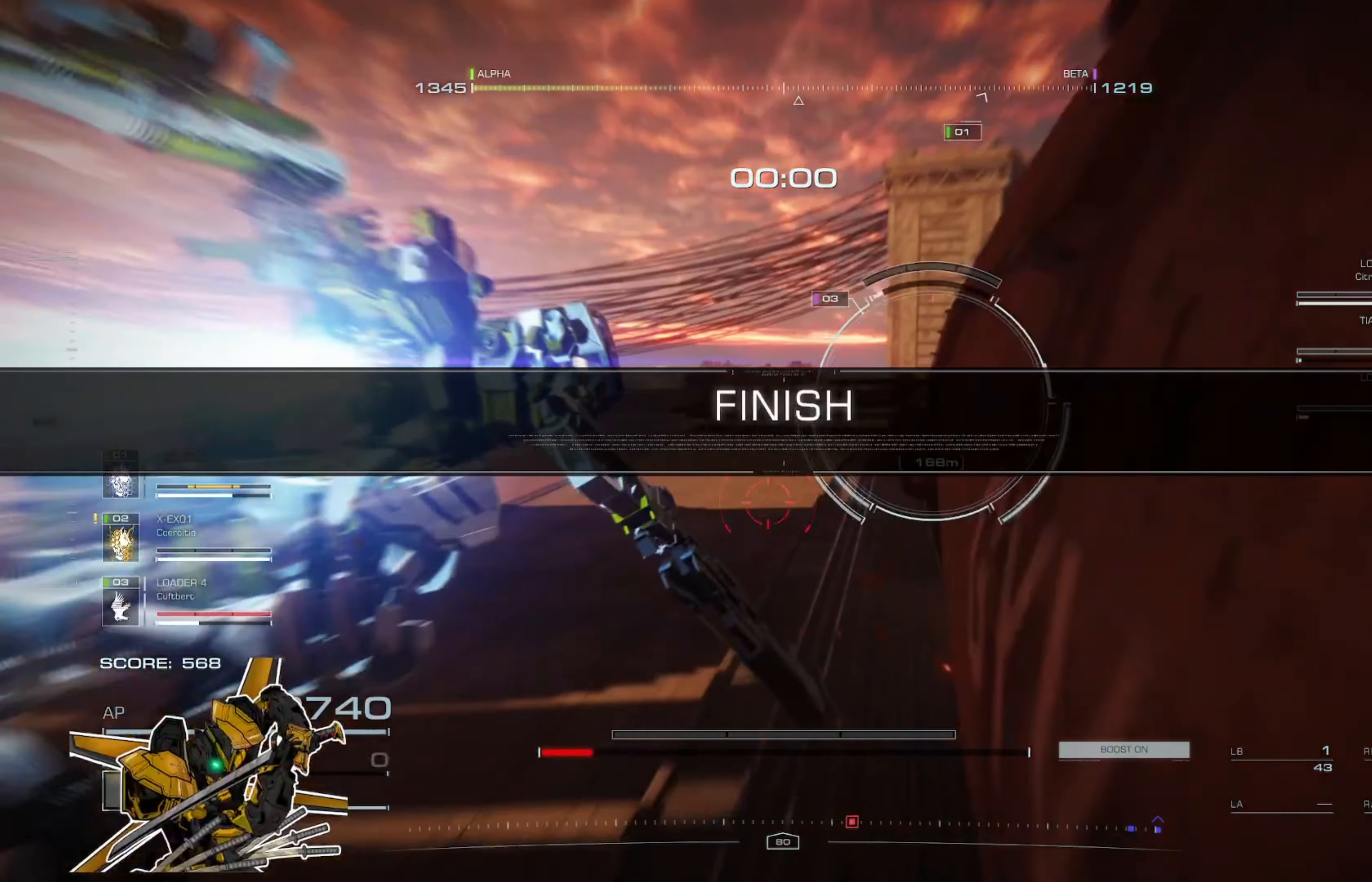
{"buttons": [], "left_stick": "left", "right_stick": "center", "events": [[333, "left_stick", "left"]]}
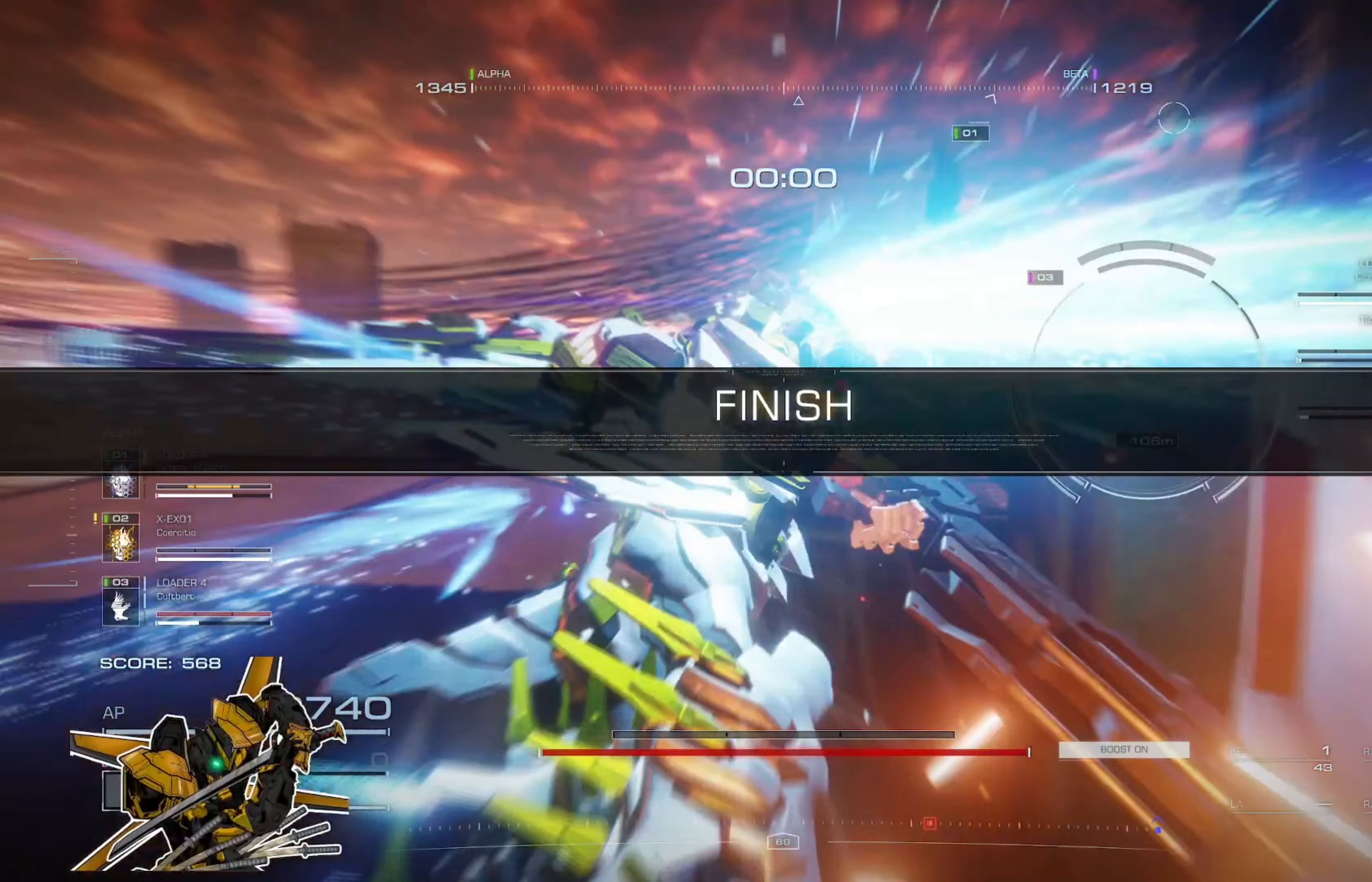
{"buttons": ["R2"], "left_stick": "up", "right_stick": "center", "events": [[100, "left_stick", "center"], [167, "left_stick", "up"], [234, "A", "down"], [267, "R2", "down"], [334, "A", "up"], [401, "R2", "up"], [467, "R2", "down"]]}
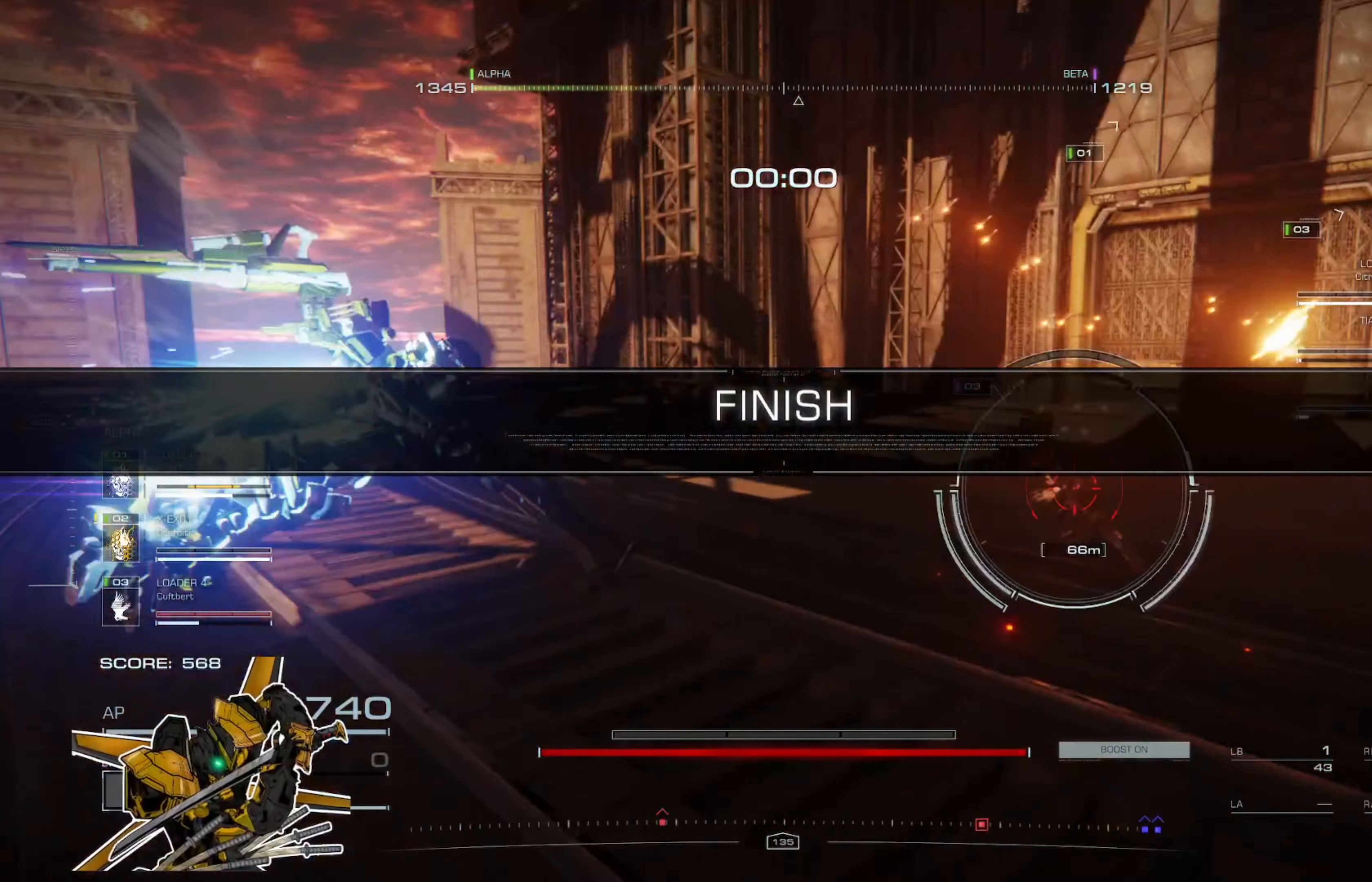
{"buttons": [], "left_stick": "up", "right_stick": "center", "events": [[67, "R2", "up"], [133, "R2", "down"], [233, "R2", "up"], [267, "R2", "down"], [367, "R2", "up"]]}
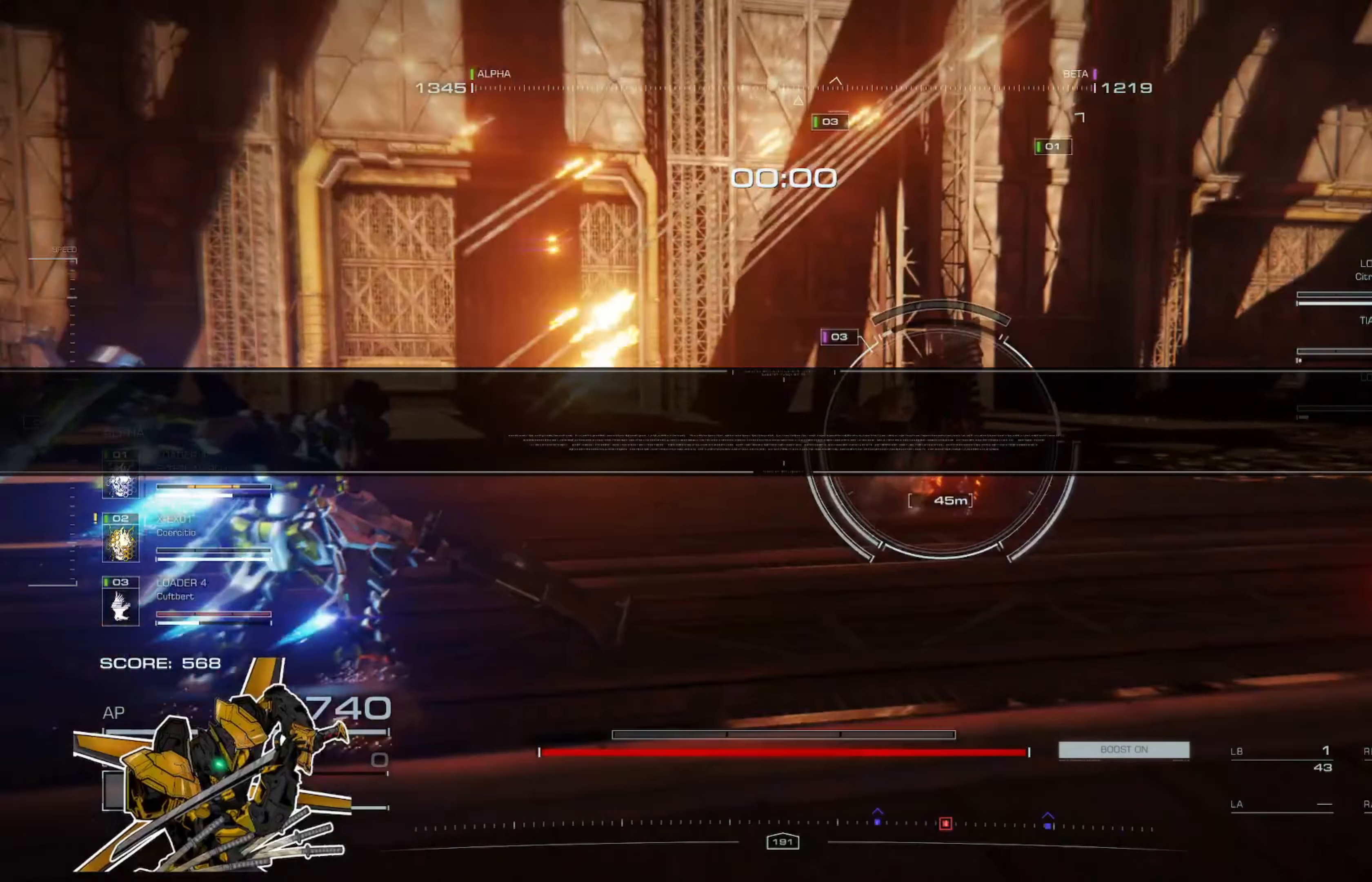
{"buttons": [], "left_stick": "center", "right_stick": "center", "events": [[467, "left_stick", "center"]]}
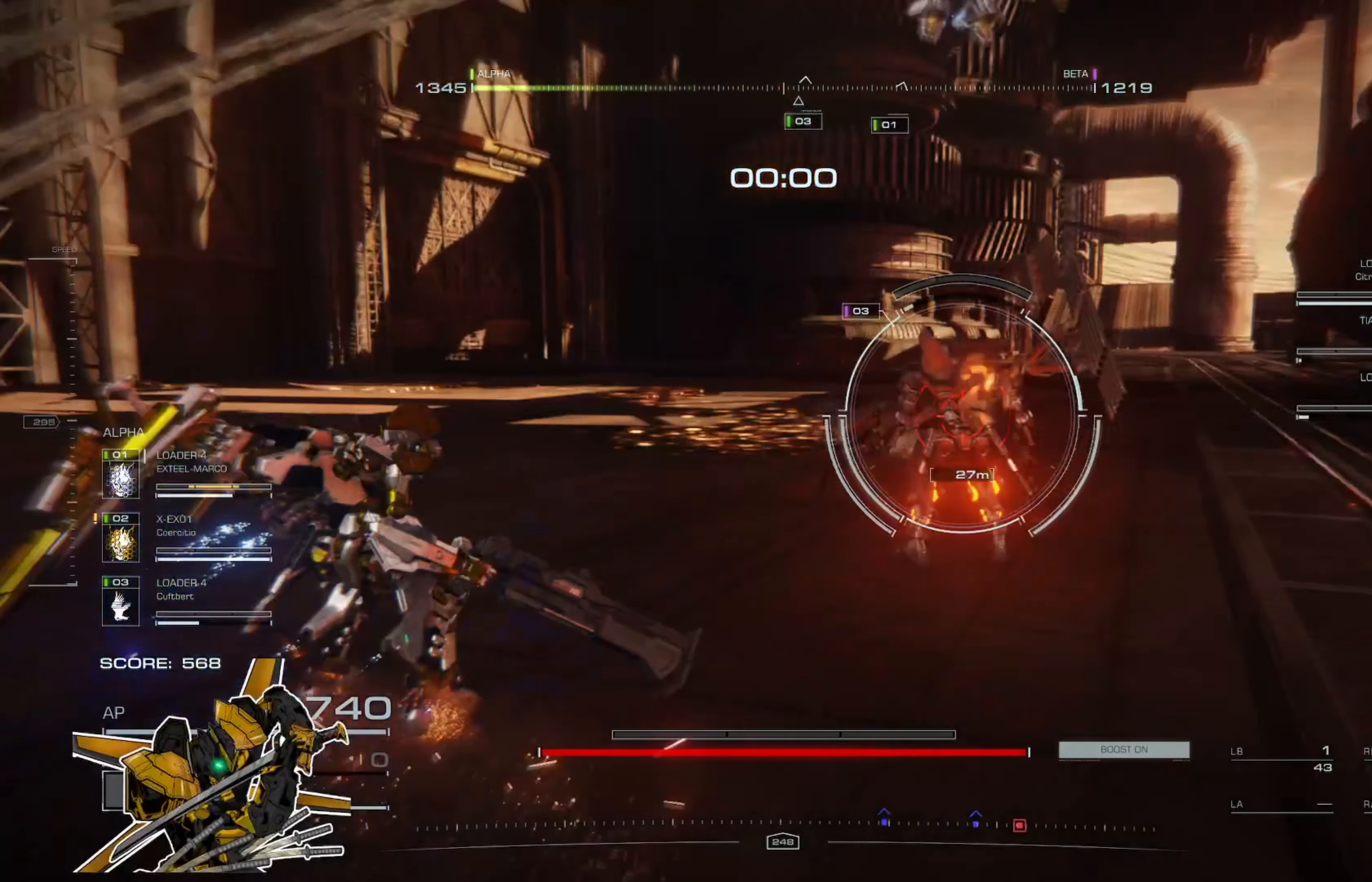
{"buttons": [], "left_stick": "center", "right_stick": "center", "events": []}
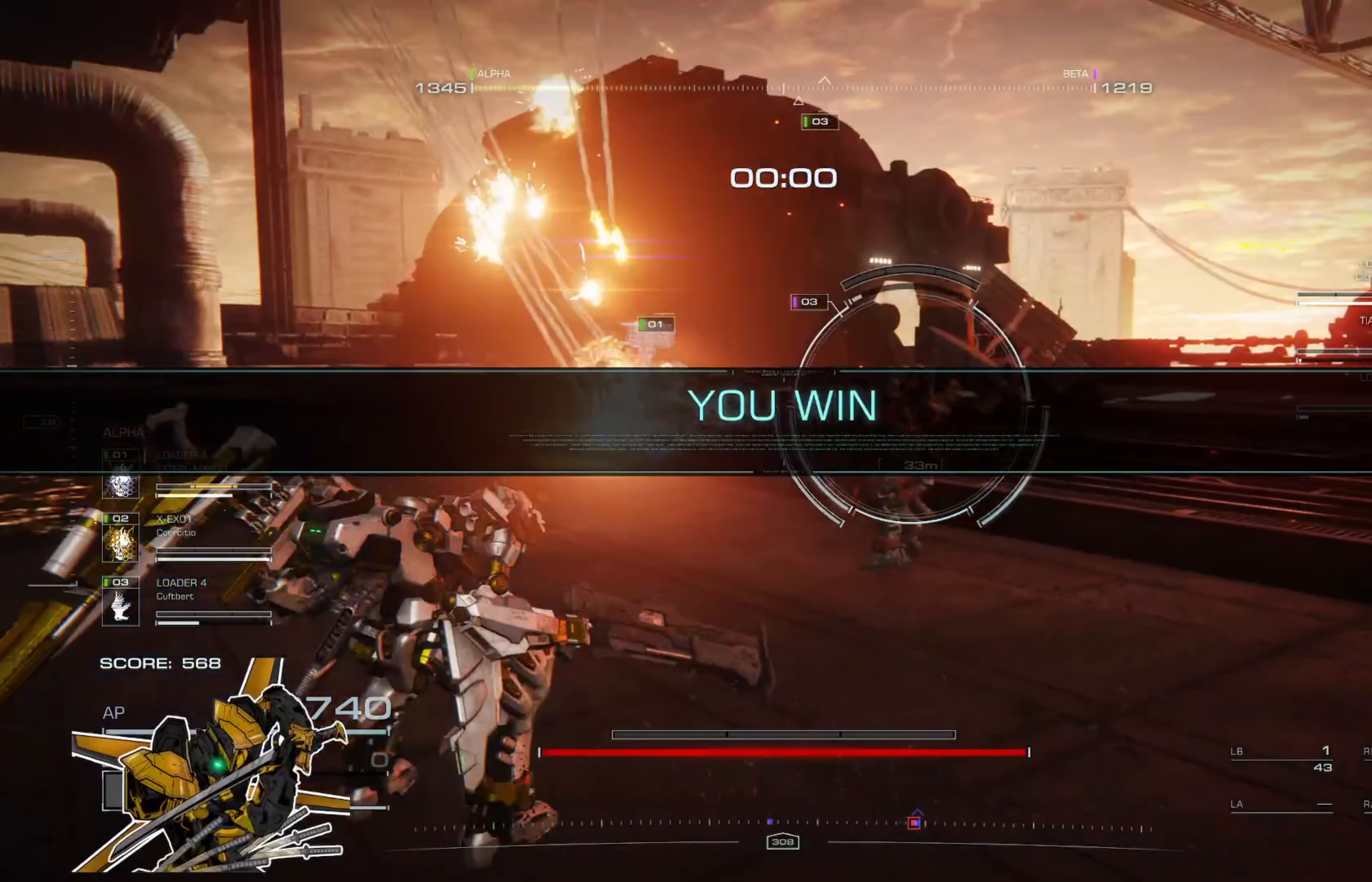
{"buttons": [], "left_stick": "center", "right_stick": "center", "events": []}
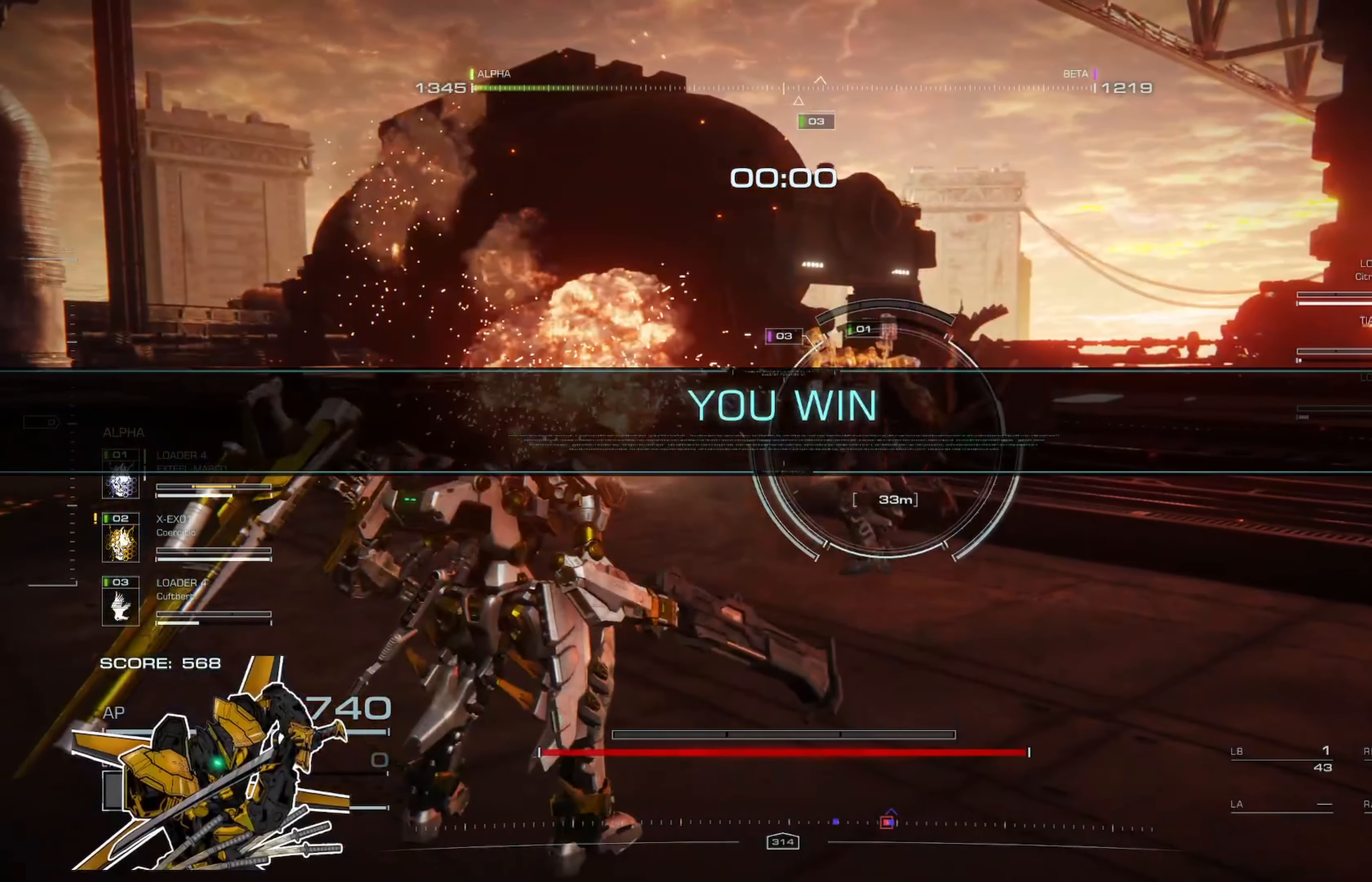
{"buttons": [], "left_stick": "center", "right_stick": "center", "events": []}
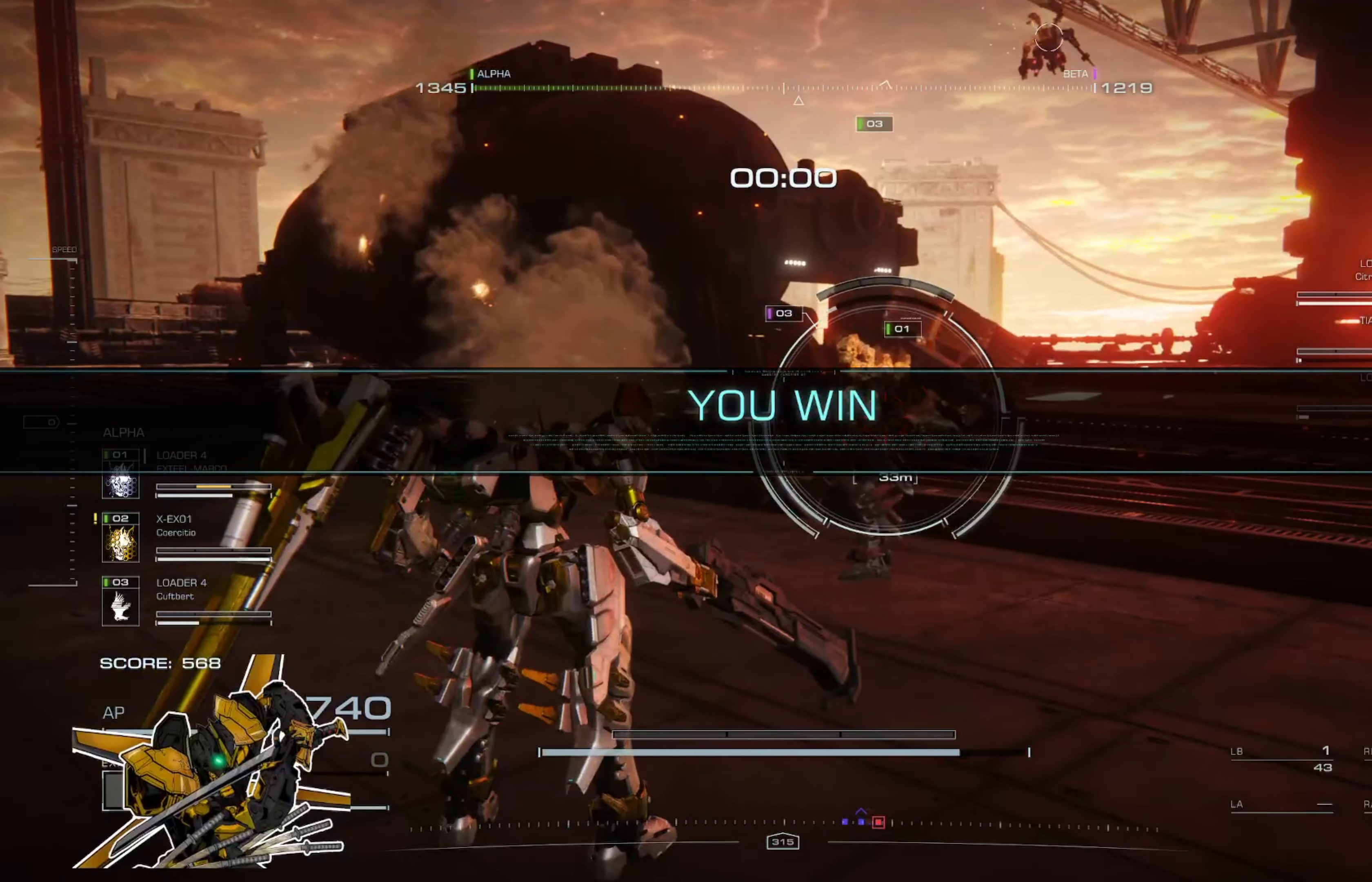
{"buttons": [], "left_stick": "center", "right_stick": "center", "events": []}
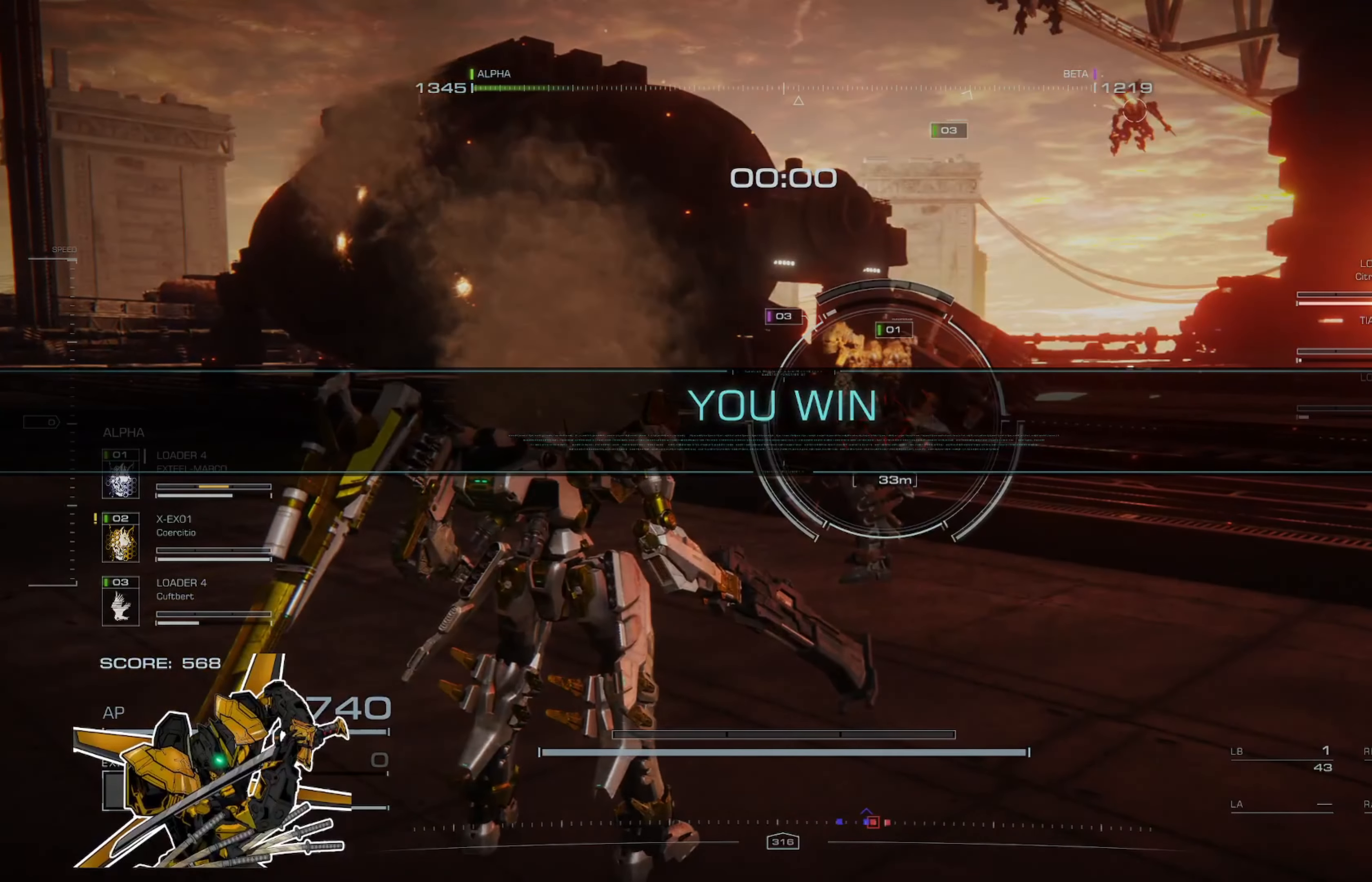
{"buttons": [], "left_stick": "right", "right_stick": "center", "events": [[200, "left_stick", "right"]]}
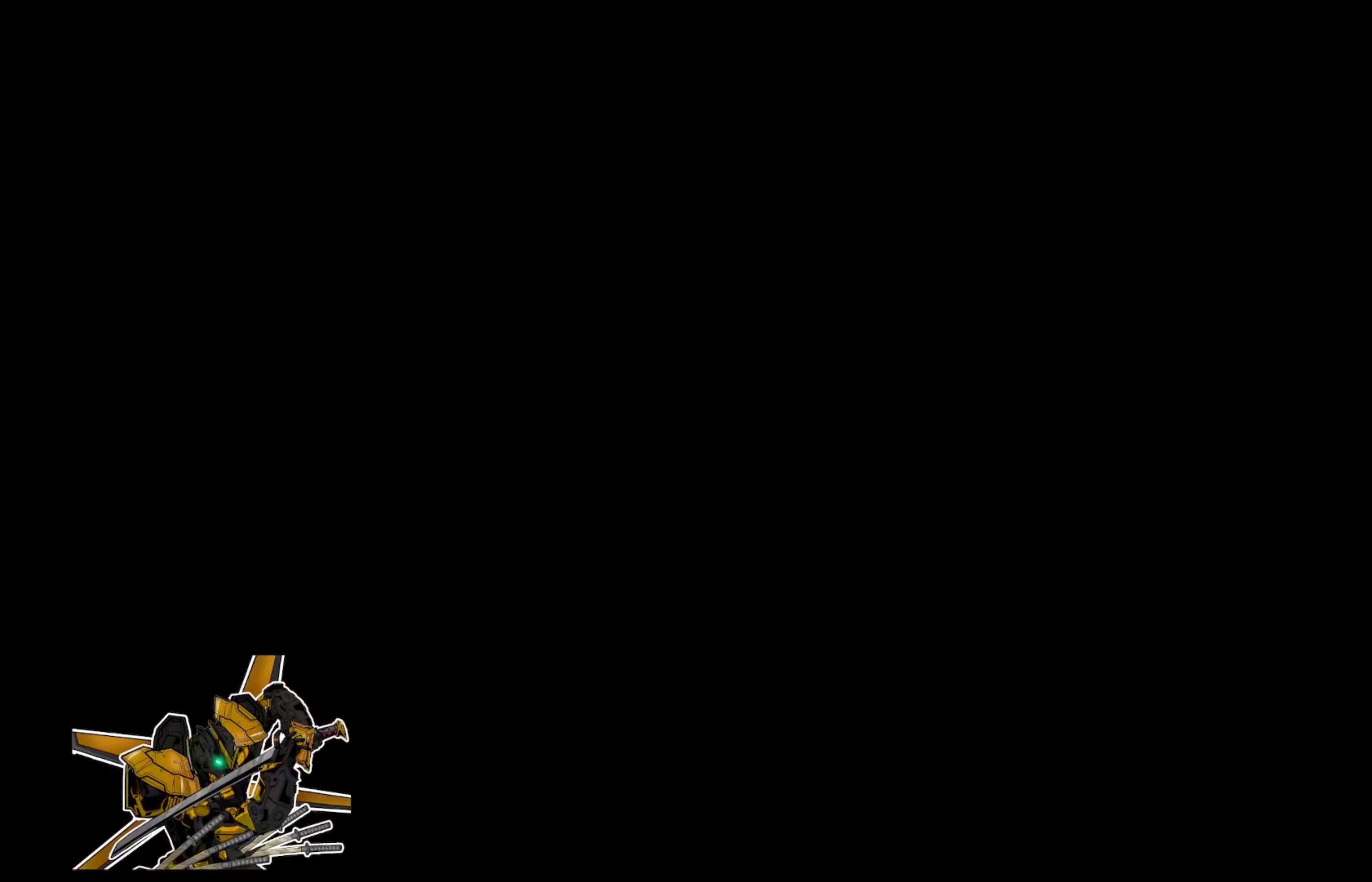
{"buttons": [], "left_stick": "center", "right_stick": "center", "events": [[367, "left_stick", "center"]]}
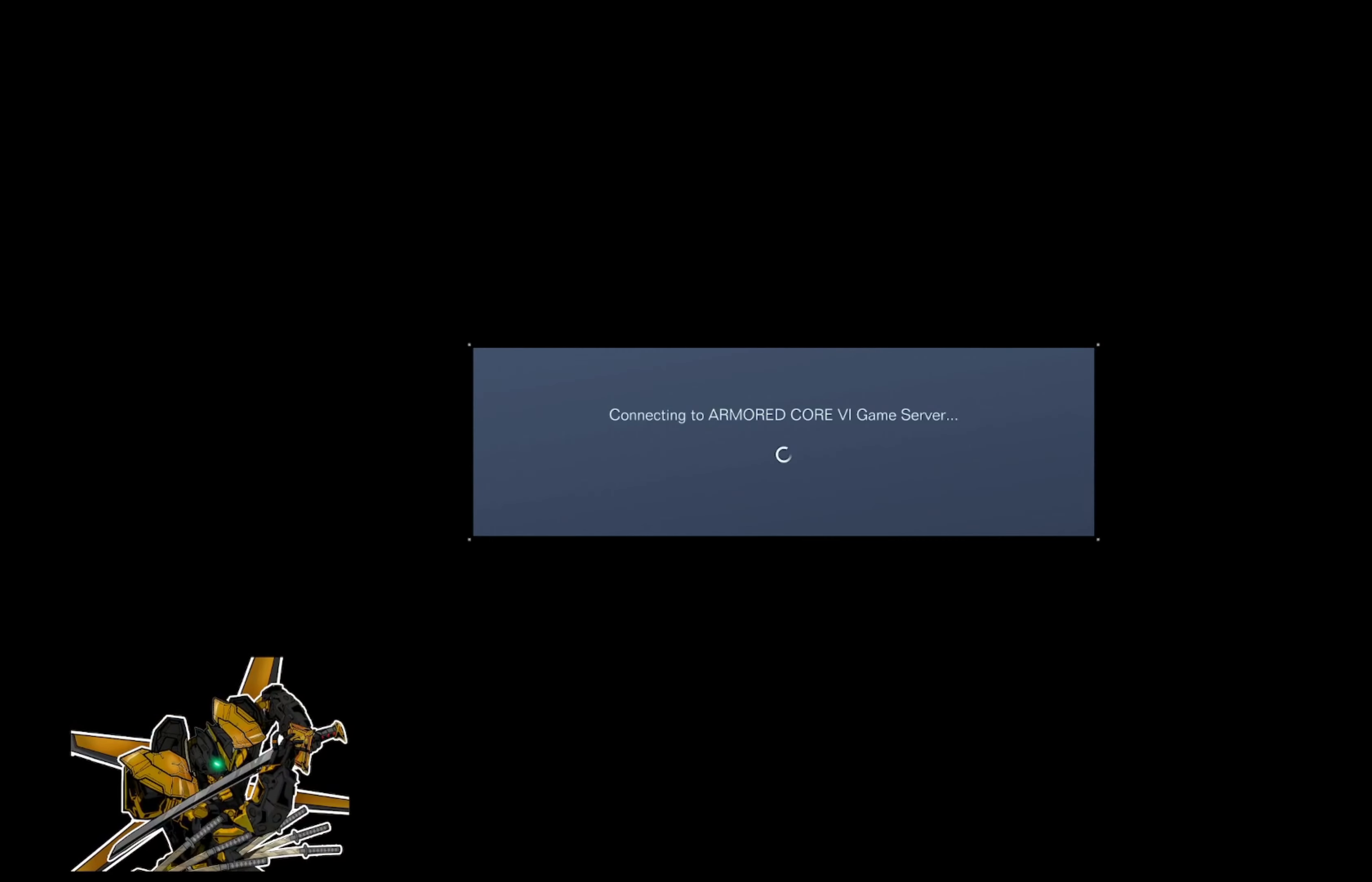
{"buttons": [], "left_stick": "center", "right_stick": "center", "events": []}
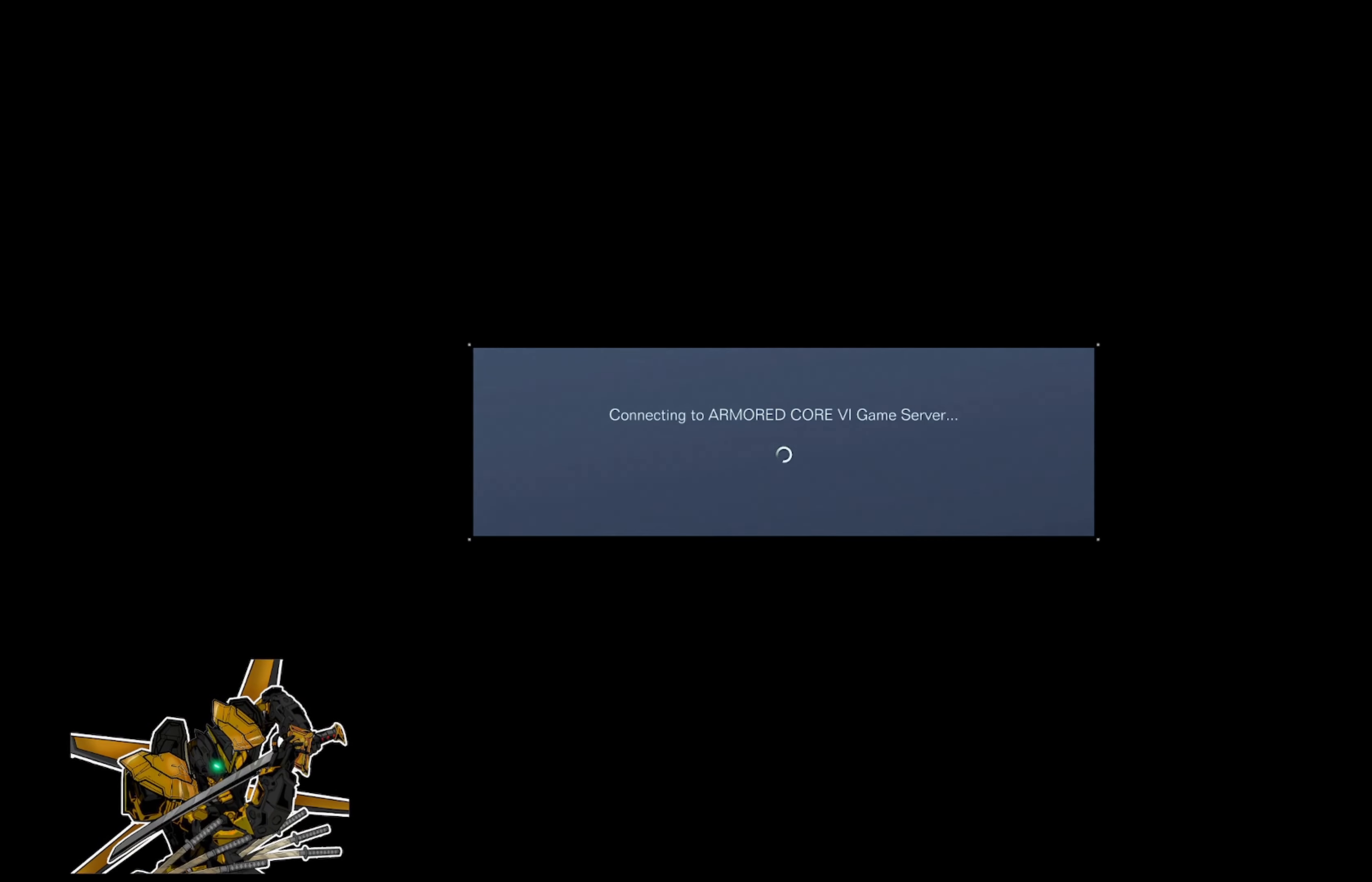
{"buttons": [], "left_stick": "center", "right_stick": "center", "events": []}
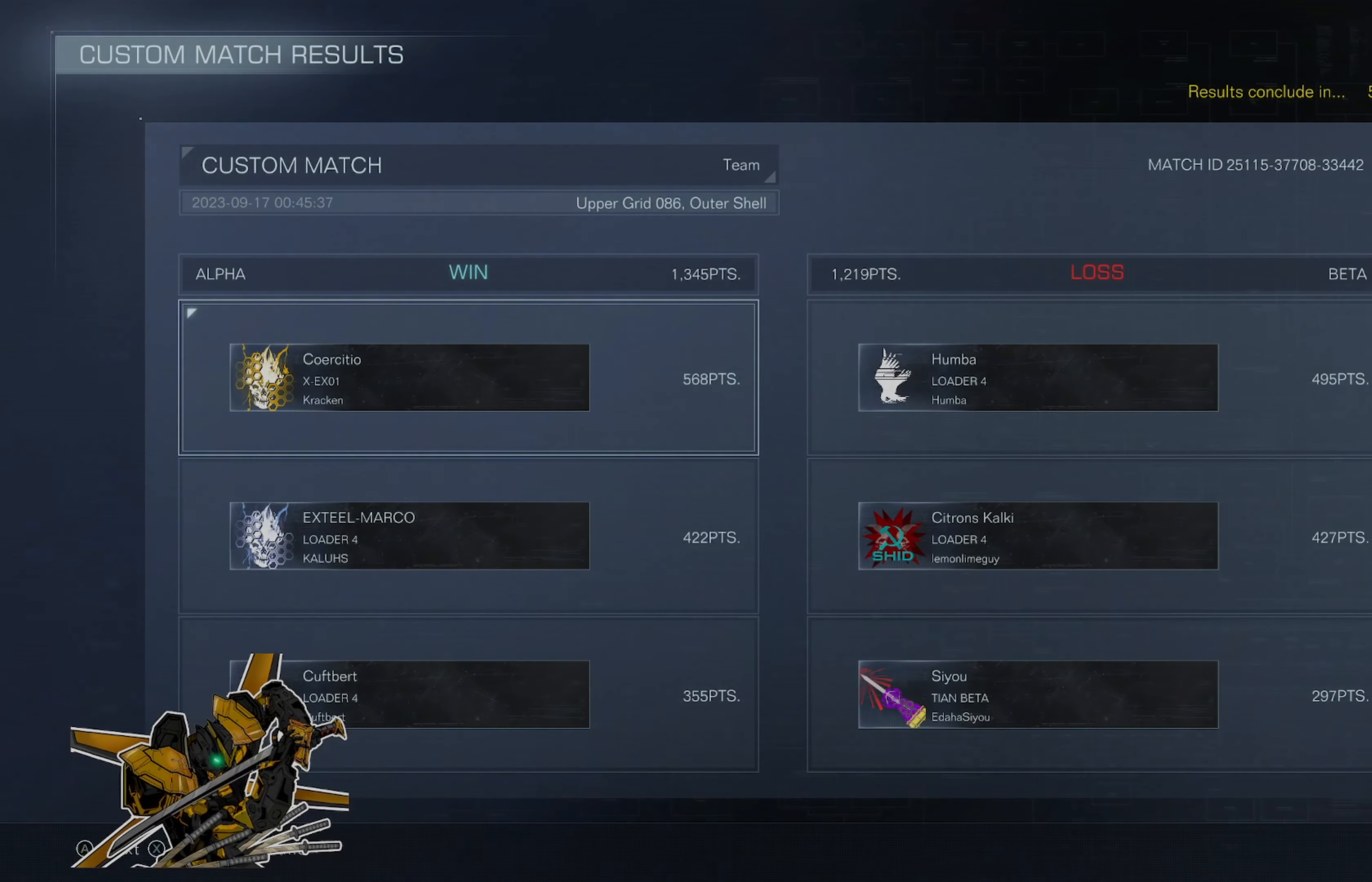
{"buttons": [], "left_stick": "center", "right_stick": "center", "events": []}